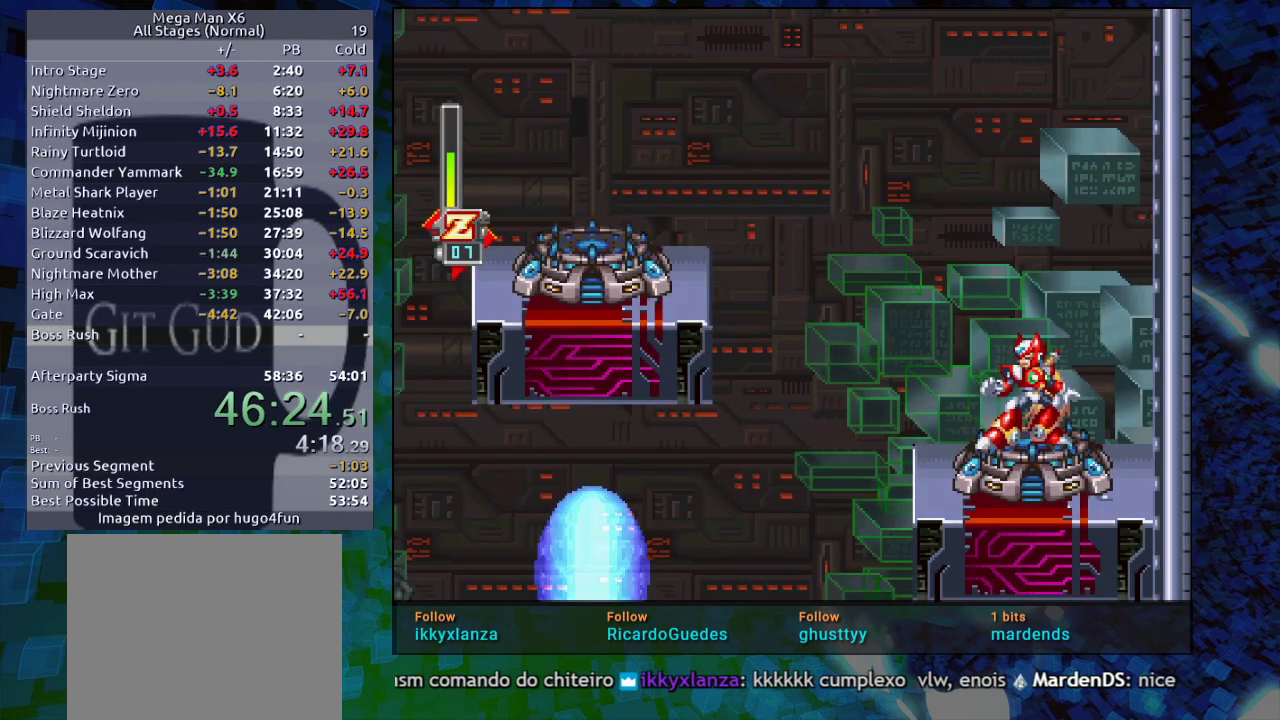
Gameplay with a controller (Nintendo layout); each line is a JSON object with the inputs held at the frame after it. "events" lists button and stick changes between this image and that frame as [ms after this image, input, new state], when the widget could be followed in between. Not read: L3 R3.
{"buttons": ["B", "R1", "DPAD_LEFT"], "events": [[483, "B", "down"], [483, "DPAD_LEFT", "down"], [483, "R1", "down"]]}
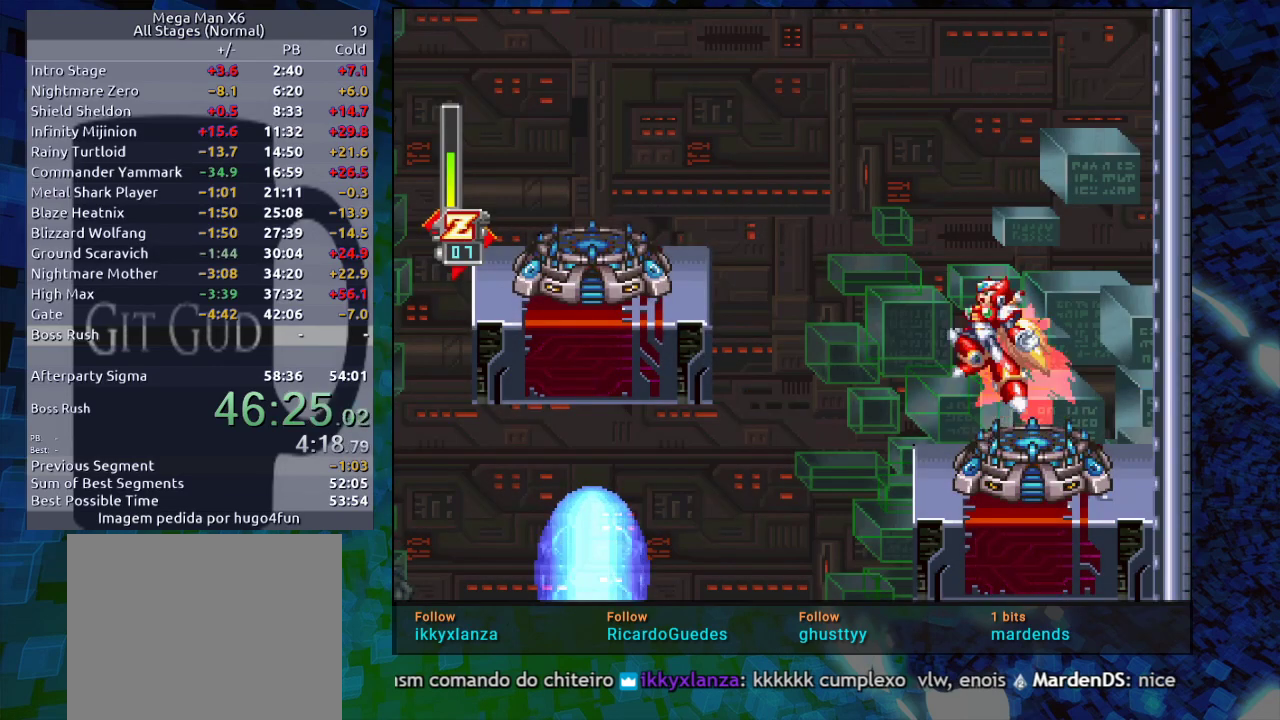
{"buttons": ["DPAD_LEFT"], "events": [[100, "B", "up"], [100, "R1", "up"], [233, "DPAD_LEFT", "up"], [350, "DPAD_LEFT", "down"]]}
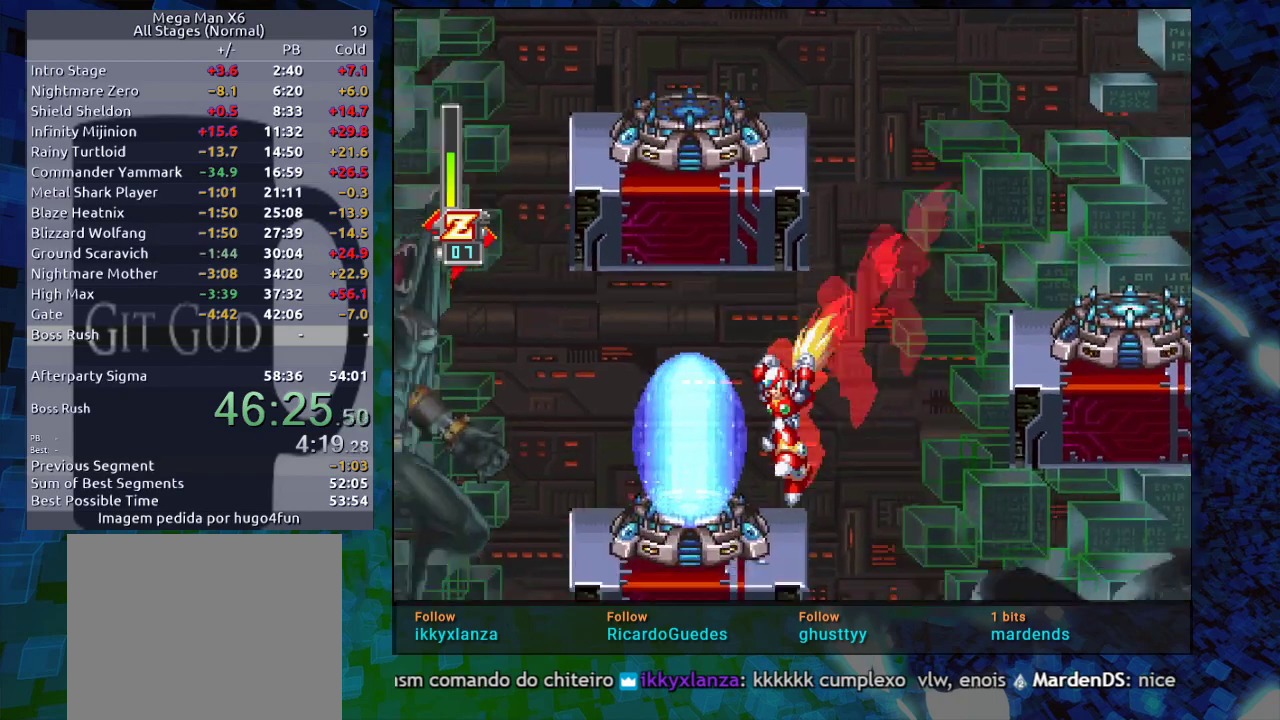
{"buttons": ["DPAD_LEFT"], "events": [[67, "DPAD_LEFT", "up"], [317, "DPAD_LEFT", "down"], [400, "B", "down"], [400, "R1", "down"], [450, "B", "up"], [450, "R1", "up"]]}
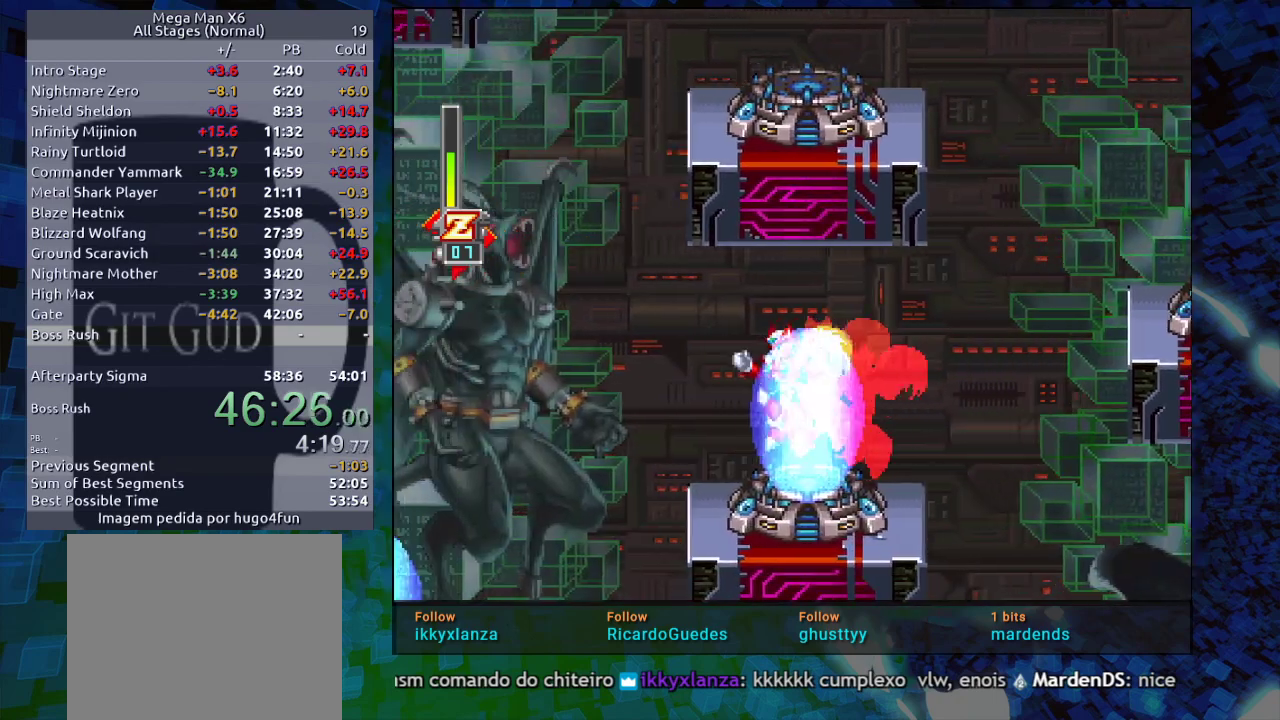
{"buttons": [], "events": [[50, "DPAD_LEFT", "up"], [200, "DPAD_RIGHT", "down"], [317, "DPAD_RIGHT", "up"]]}